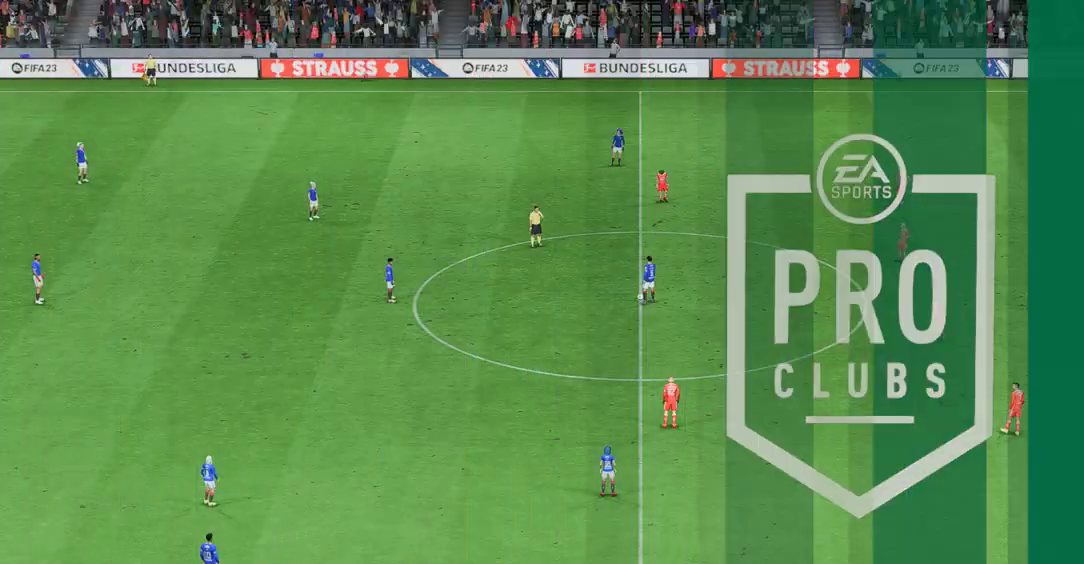
Gameplay with a controller (Xbox layout); each line is a JSON object with the inputs held at the frame after it. "events" lists button and stick changes between this image and that frame as [ms after this image, input, new state], when the widget could be followed in between. Not read: L3 R2 R3 right_stick.
{"buttons": ["L1"], "left_stick": "center", "events": []}
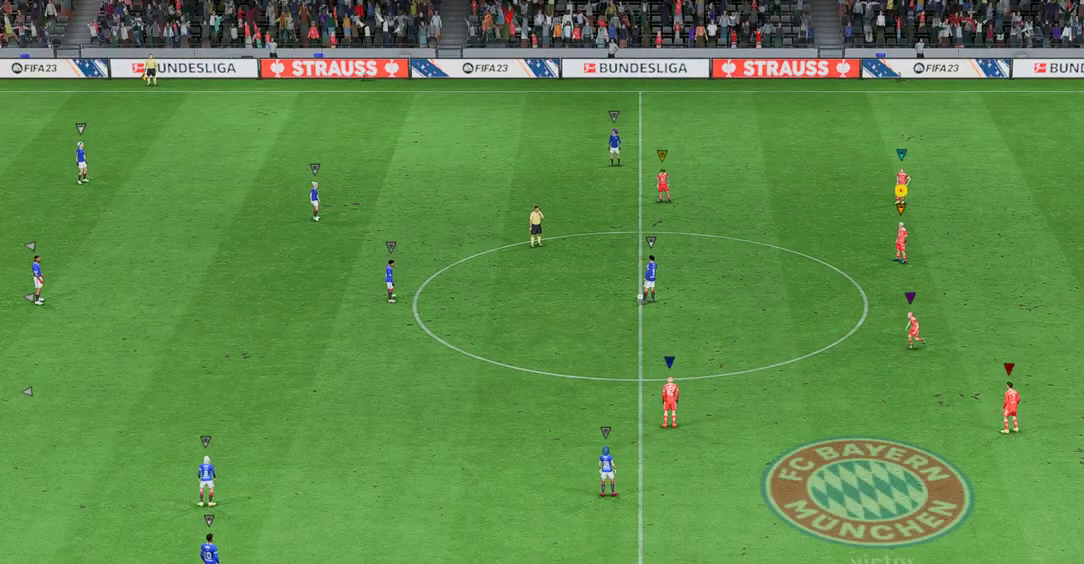
{"buttons": ["L1"], "left_stick": "center", "events": []}
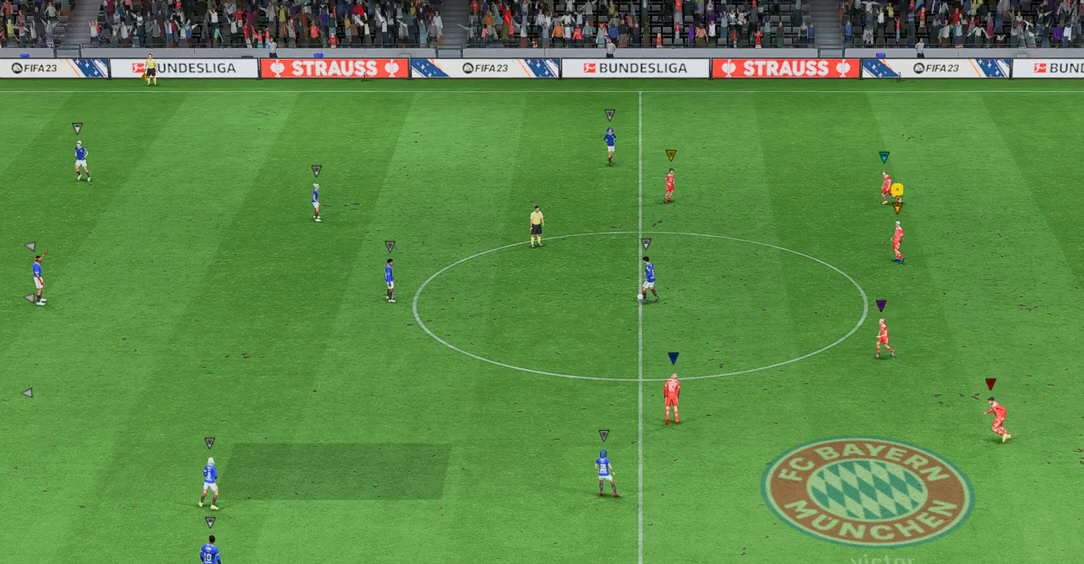
{"buttons": ["L1"], "left_stick": "center", "events": []}
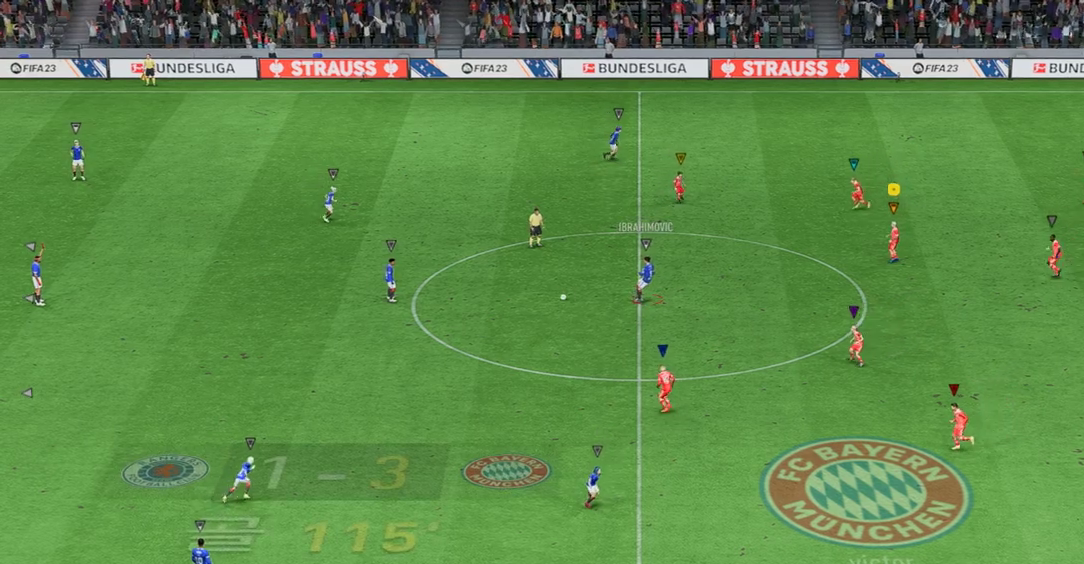
{"buttons": ["L1"], "left_stick": "center", "events": []}
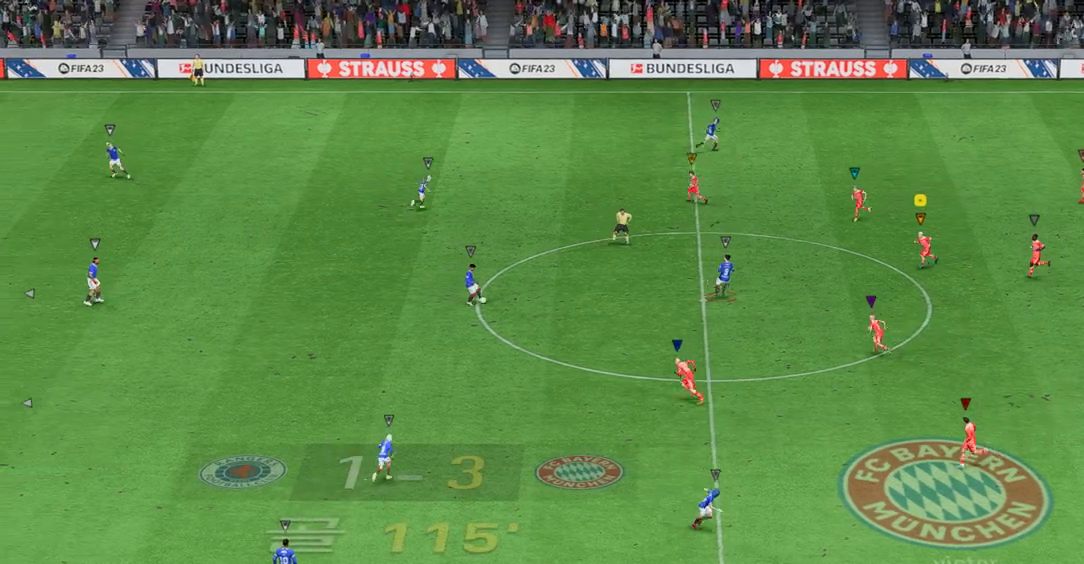
{"buttons": ["L1"], "left_stick": "center", "events": []}
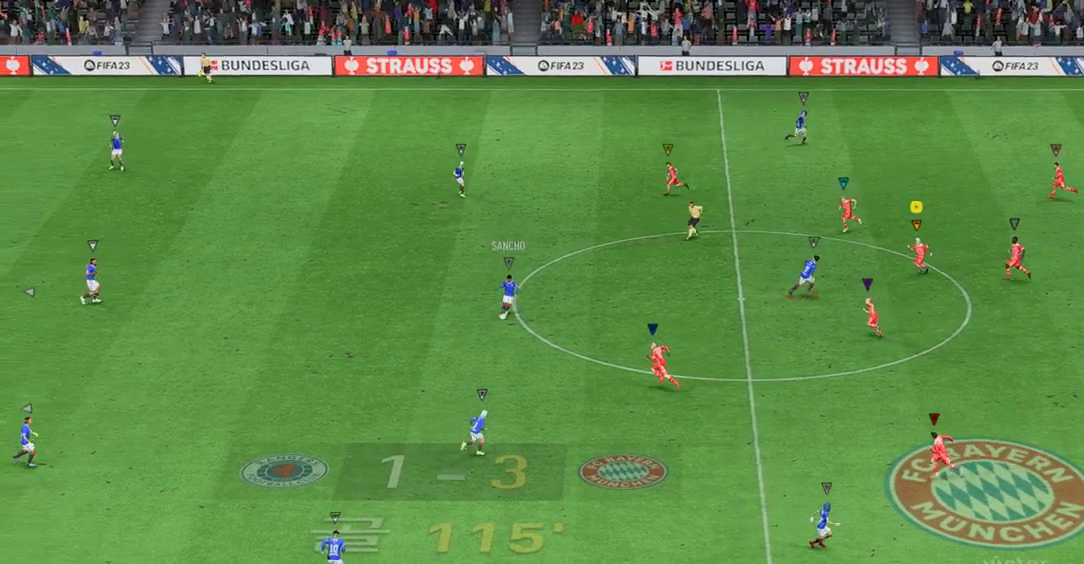
{"buttons": ["L1"], "left_stick": "center", "events": []}
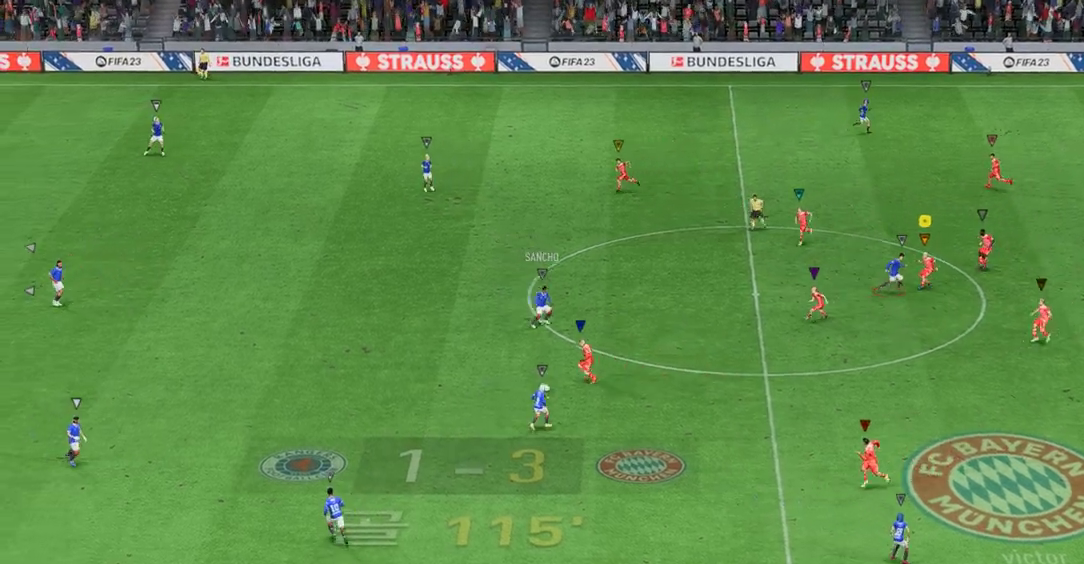
{"buttons": ["L1"], "left_stick": "center", "events": []}
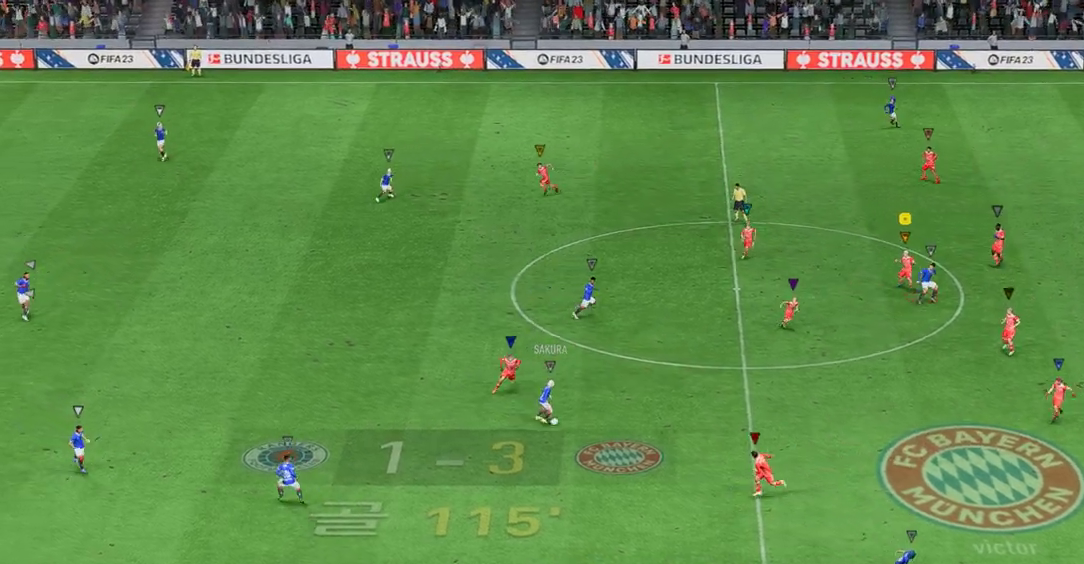
{"buttons": ["L1"], "left_stick": "center", "events": []}
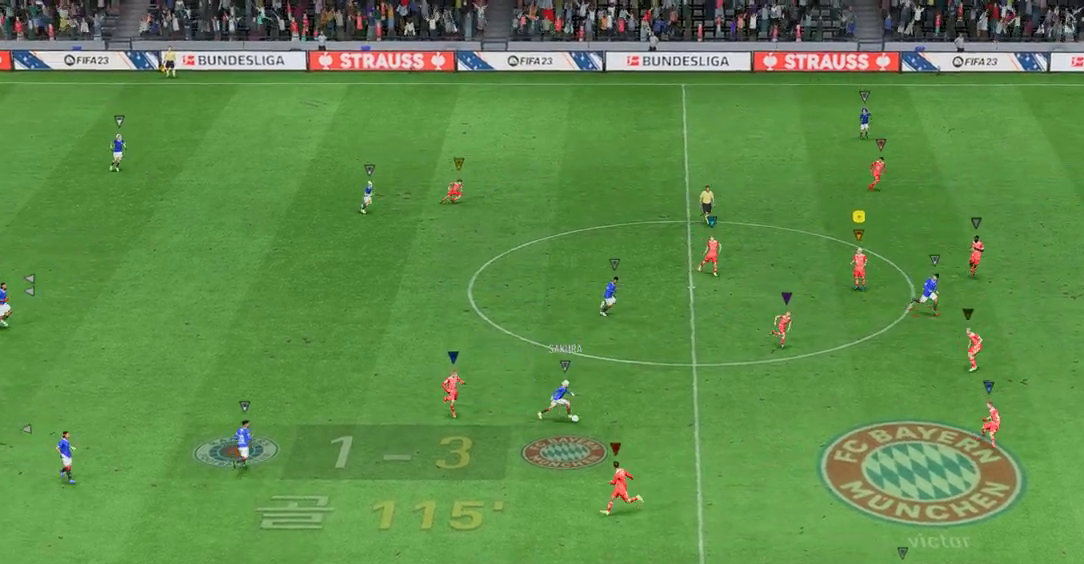
{"buttons": [], "left_stick": "down", "events": [[167, "L1", "up"], [234, "left_stick", "down"]]}
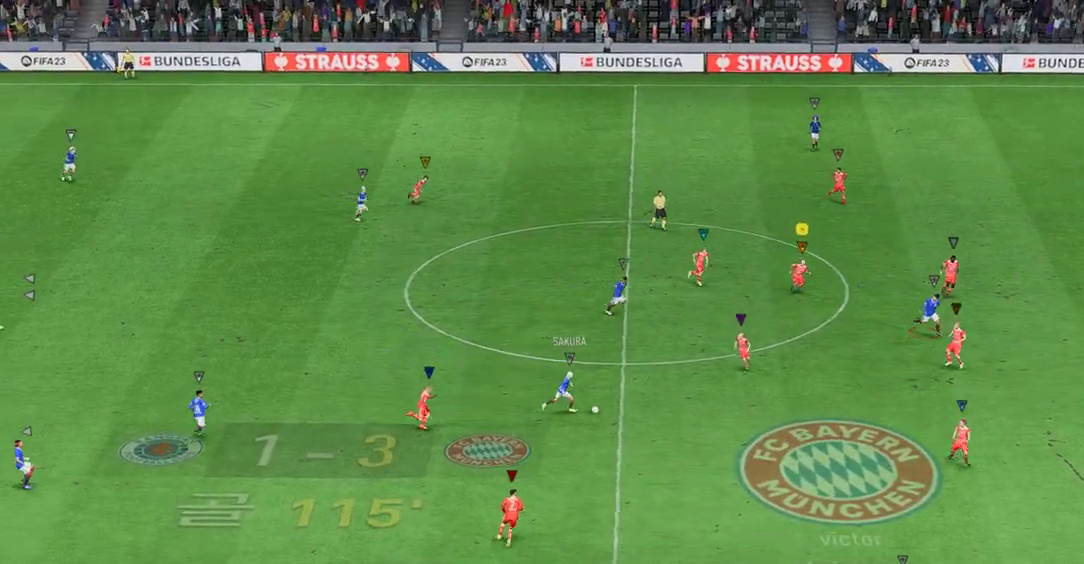
{"buttons": [], "left_stick": "down-right", "events": [[84, "left_stick", "down-right"]]}
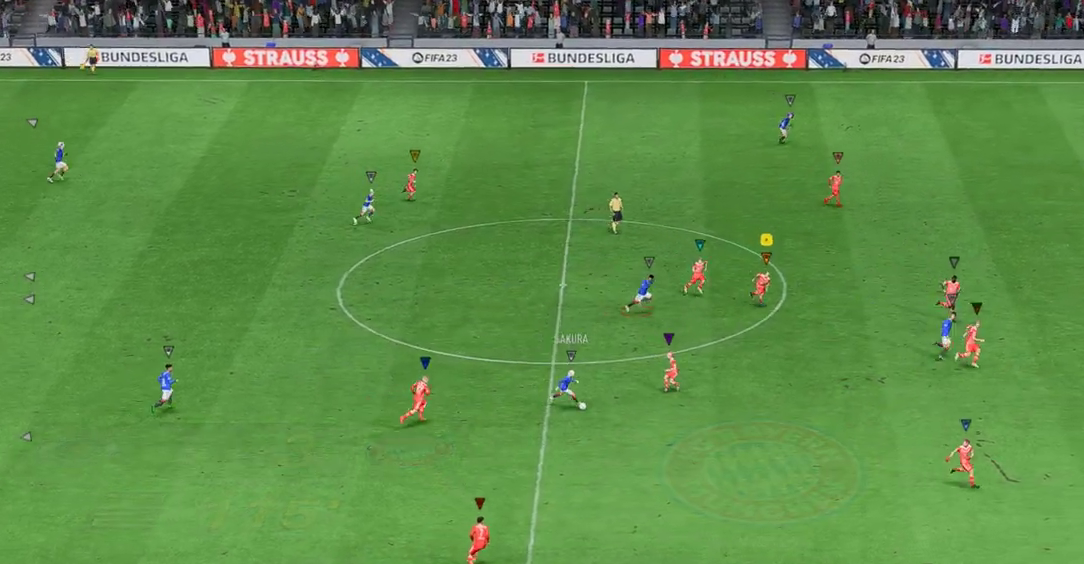
{"buttons": [], "left_stick": "down-right", "events": []}
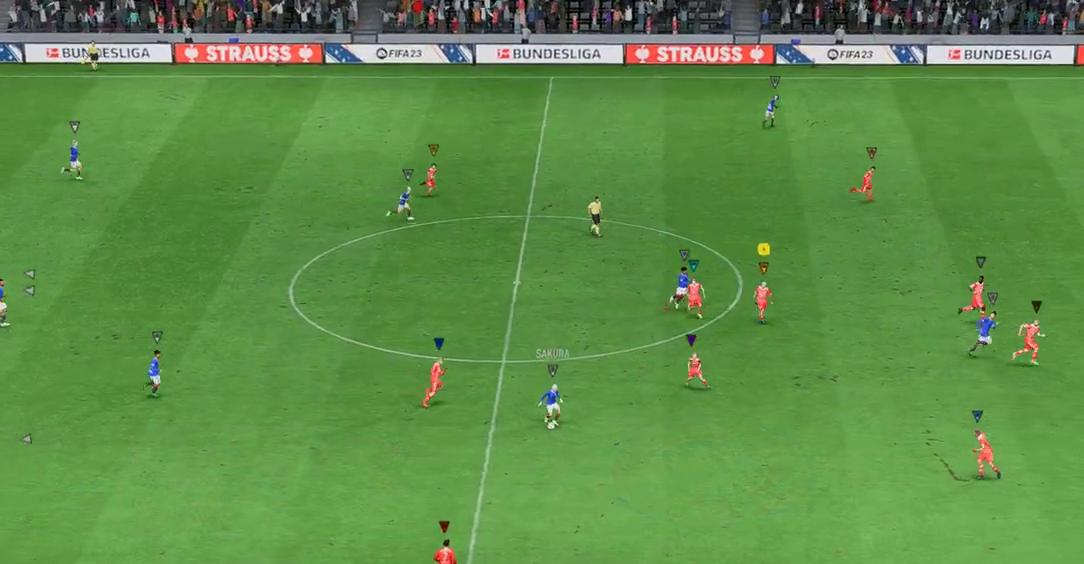
{"buttons": [], "left_stick": "down-right", "events": []}
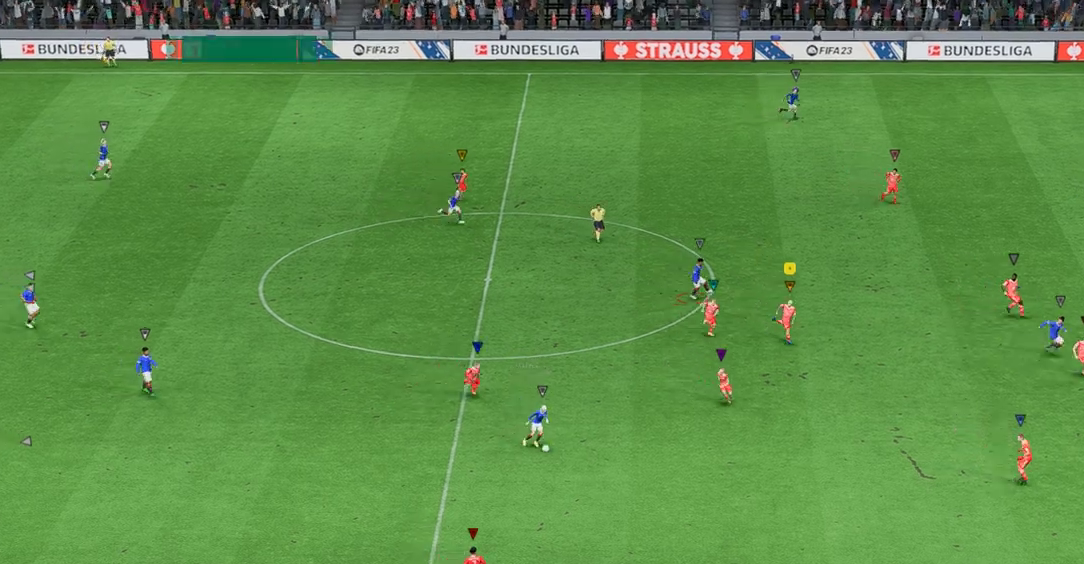
{"buttons": [], "left_stick": "down-right", "events": []}
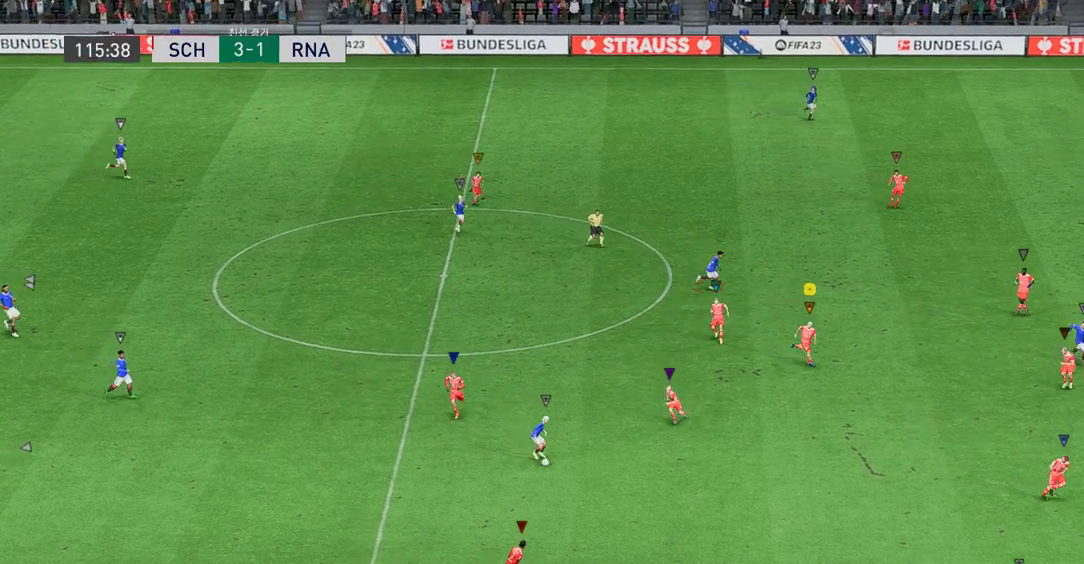
{"buttons": [], "left_stick": "left", "events": [[284, "left_stick", "center"], [468, "left_stick", "left"]]}
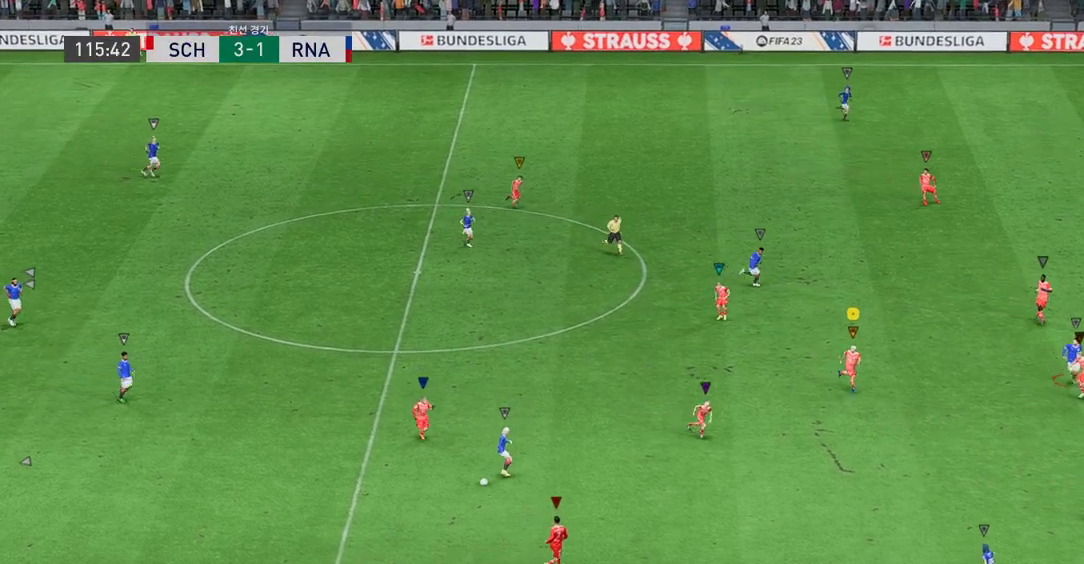
{"buttons": [], "left_stick": "left", "events": [[17, "left_stick", "down-left"], [217, "left_stick", "left"]]}
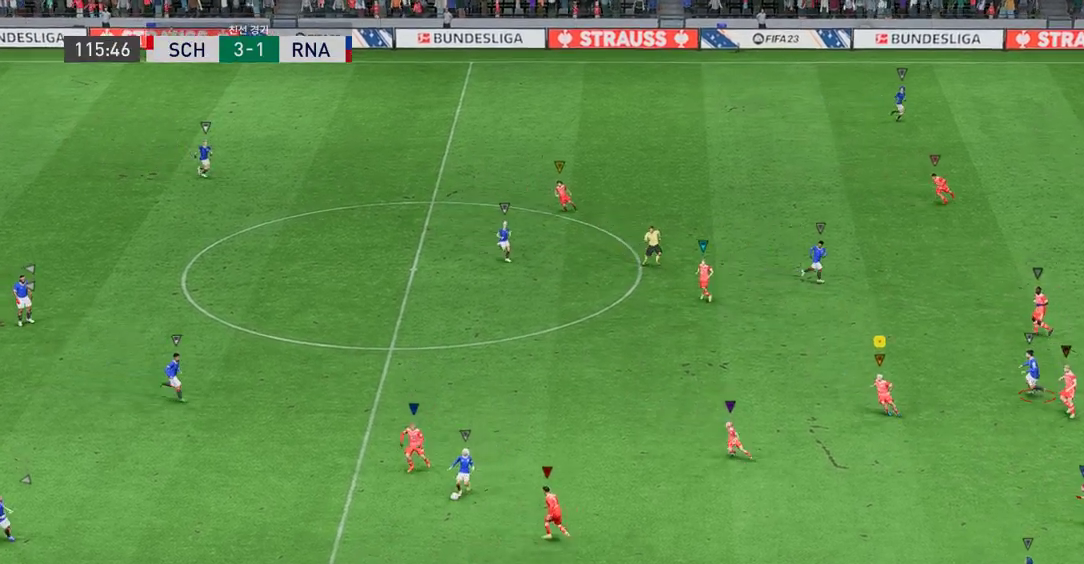
{"buttons": [], "left_stick": "left", "events": []}
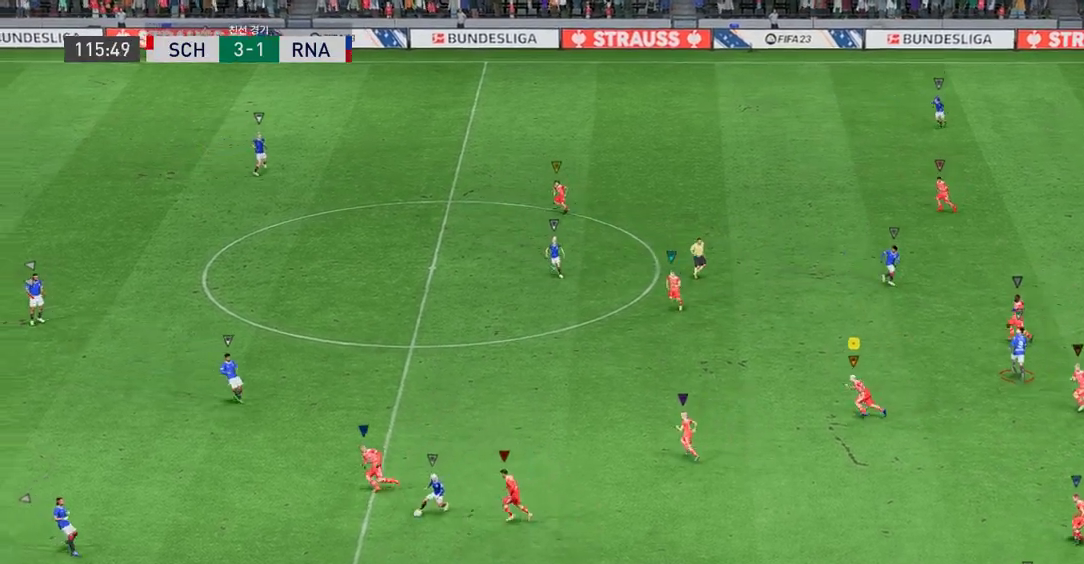
{"buttons": [], "left_stick": "left", "events": []}
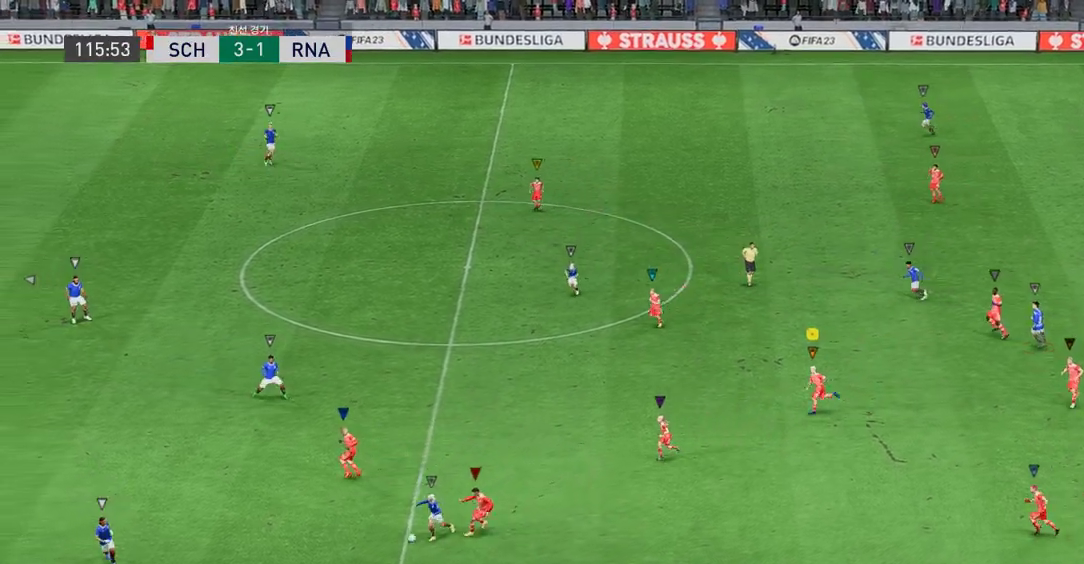
{"buttons": [], "left_stick": "left", "events": [[184, "left_stick", "down"], [434, "left_stick", "left"]]}
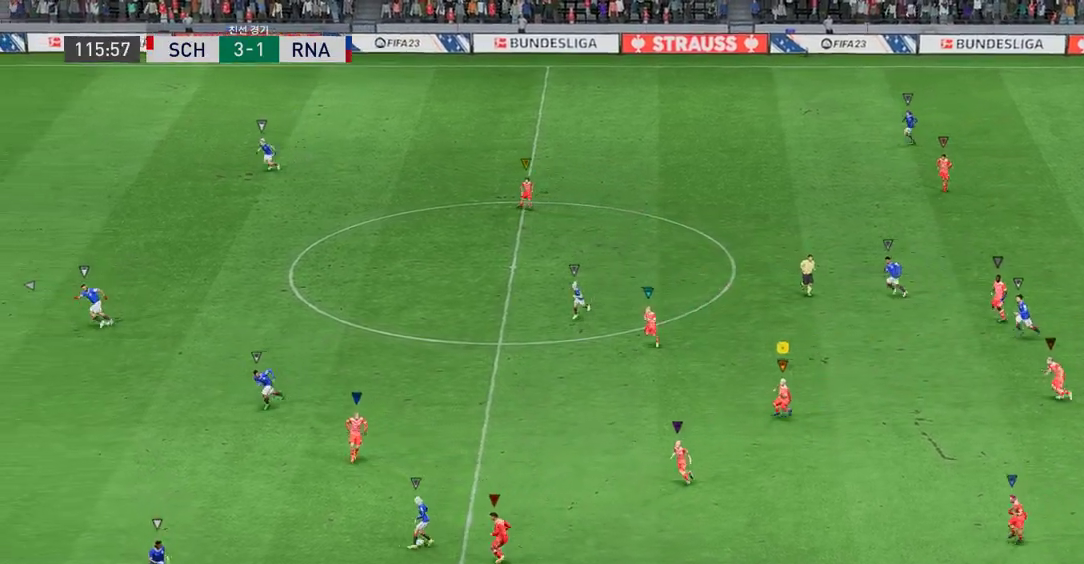
{"buttons": [], "left_stick": "up-left", "events": [[434, "left_stick", "up-left"]]}
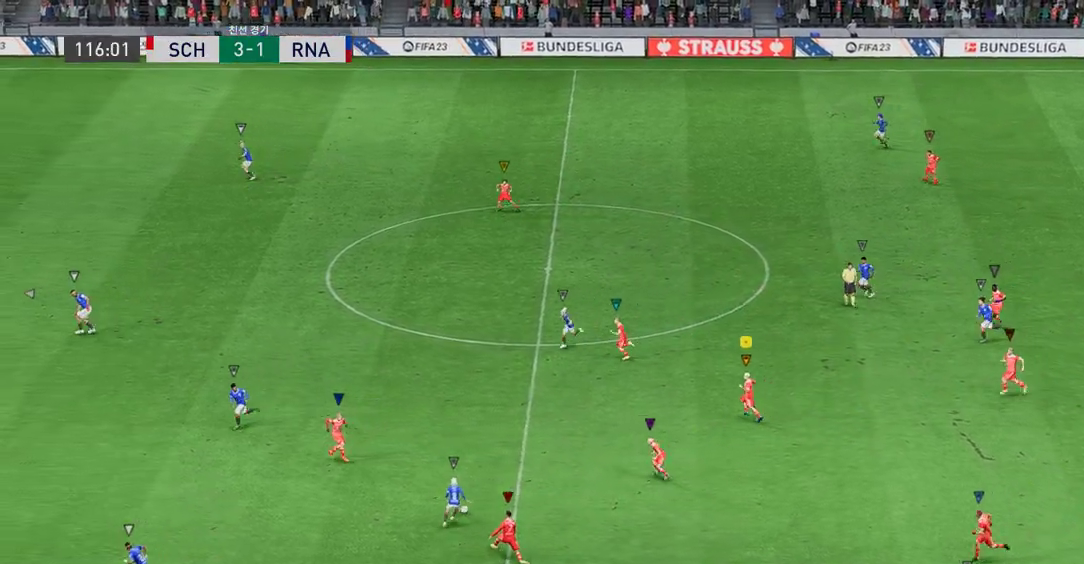
{"buttons": ["L2"], "left_stick": "right", "events": [[133, "left_stick", "center"], [200, "left_stick", "up-right"], [217, "L2", "down"], [467, "left_stick", "right"]]}
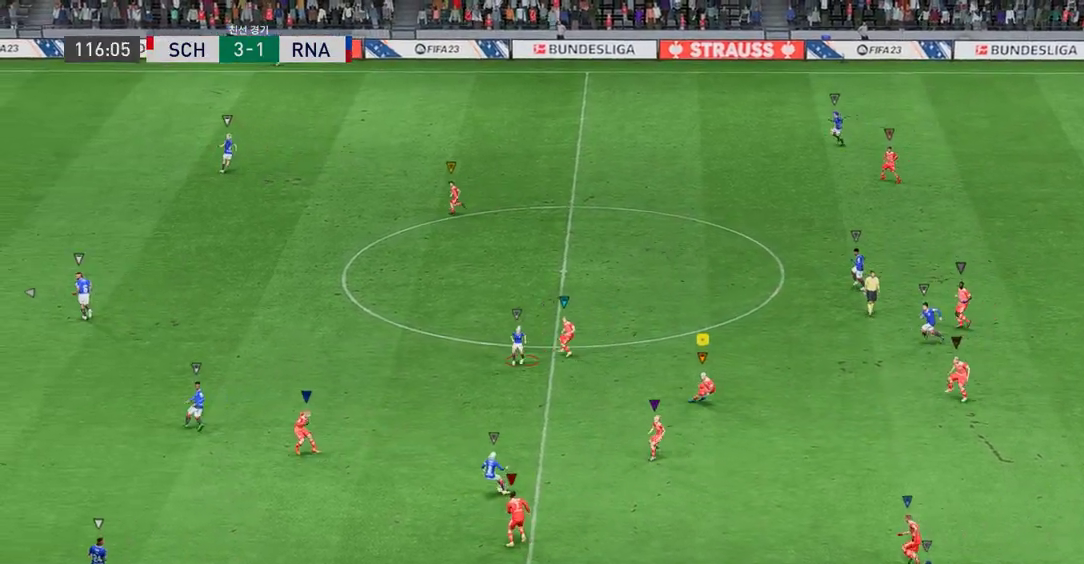
{"buttons": ["L2"], "left_stick": "up-right", "events": [[383, "left_stick", "up-right"]]}
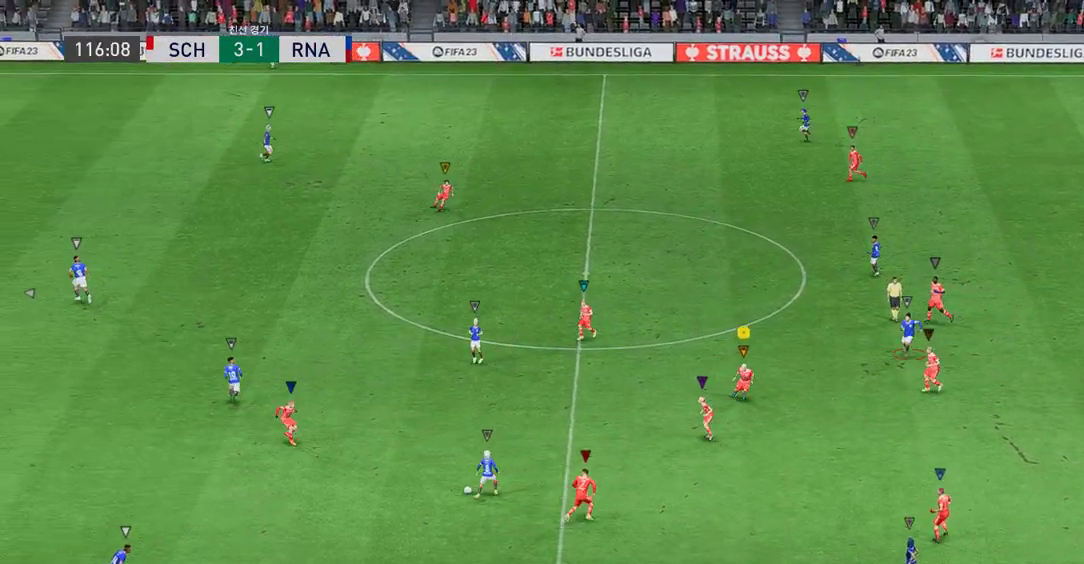
{"buttons": ["L2"], "left_stick": "center", "events": [[184, "left_stick", "up"], [351, "left_stick", "up-left"], [484, "left_stick", "center"]]}
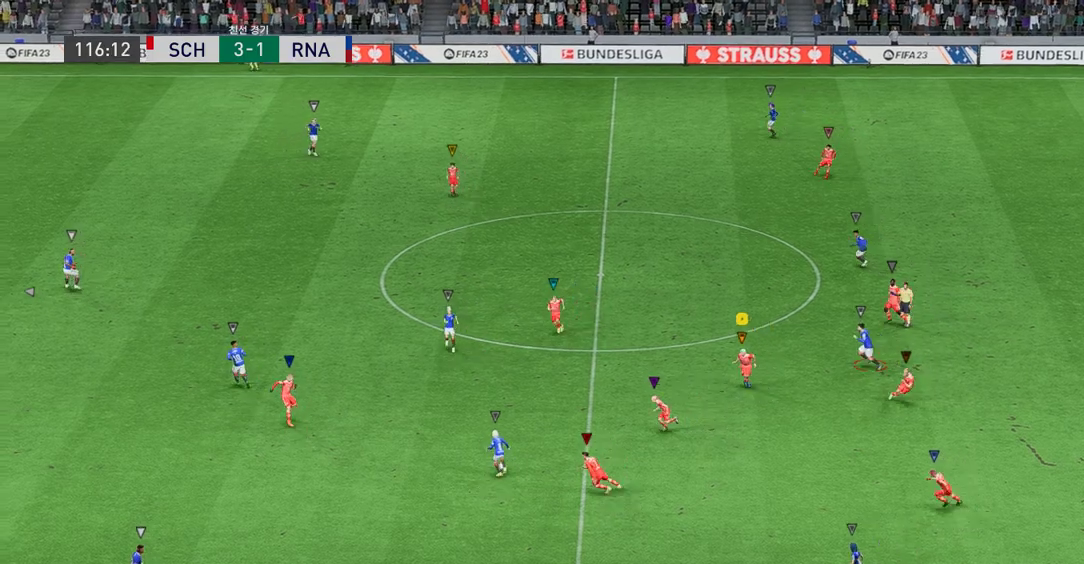
{"buttons": ["L2"], "left_stick": "down-left", "events": [[33, "left_stick", "down"], [367, "left_stick", "down-left"]]}
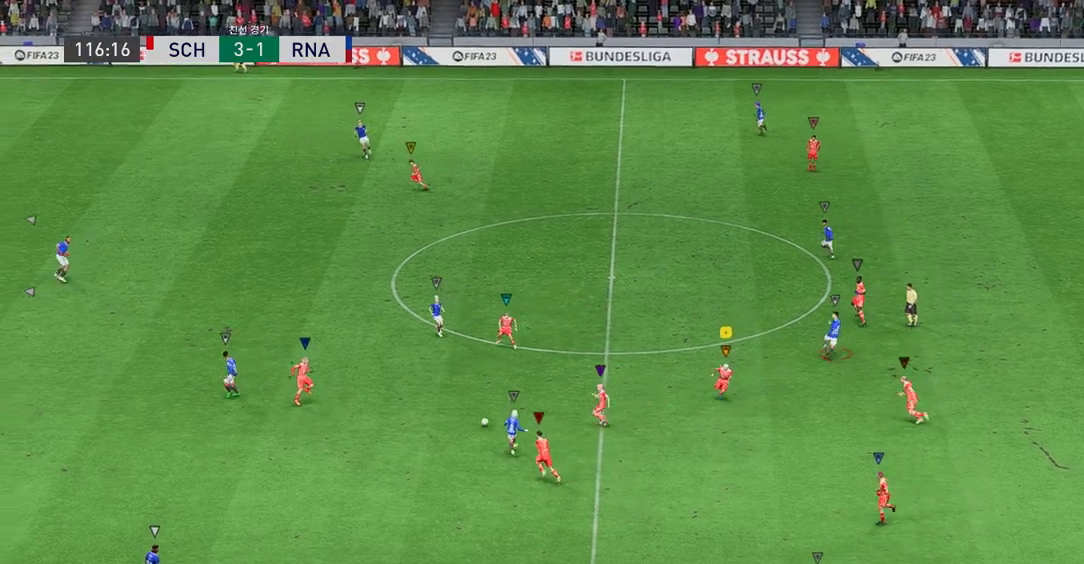
{"buttons": ["L2"], "left_stick": "up-left", "events": [[217, "left_stick", "up-left"]]}
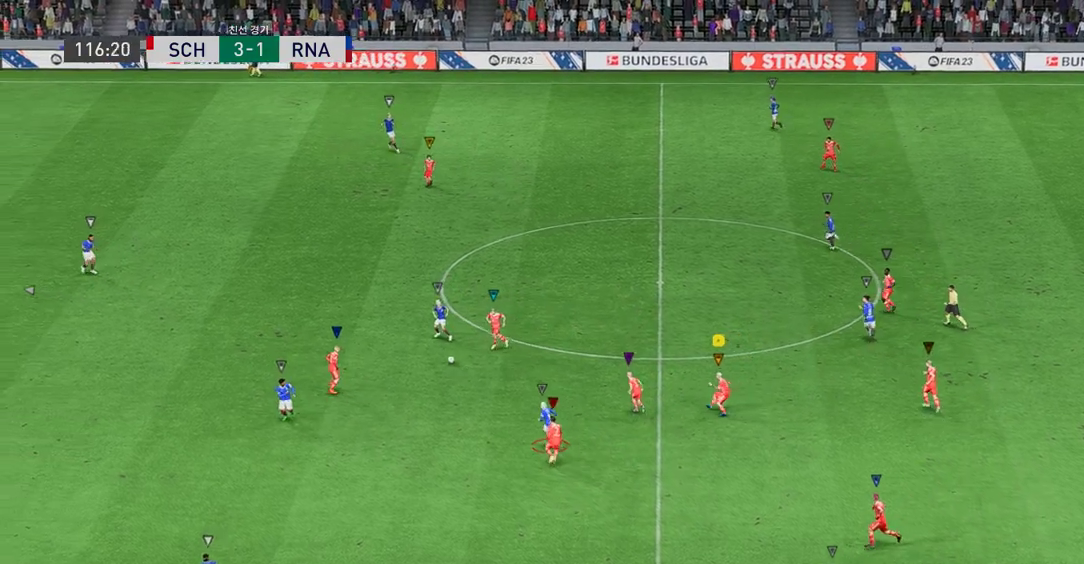
{"buttons": [], "left_stick": "up", "events": [[50, "left_stick", "up"], [333, "L2", "up"]]}
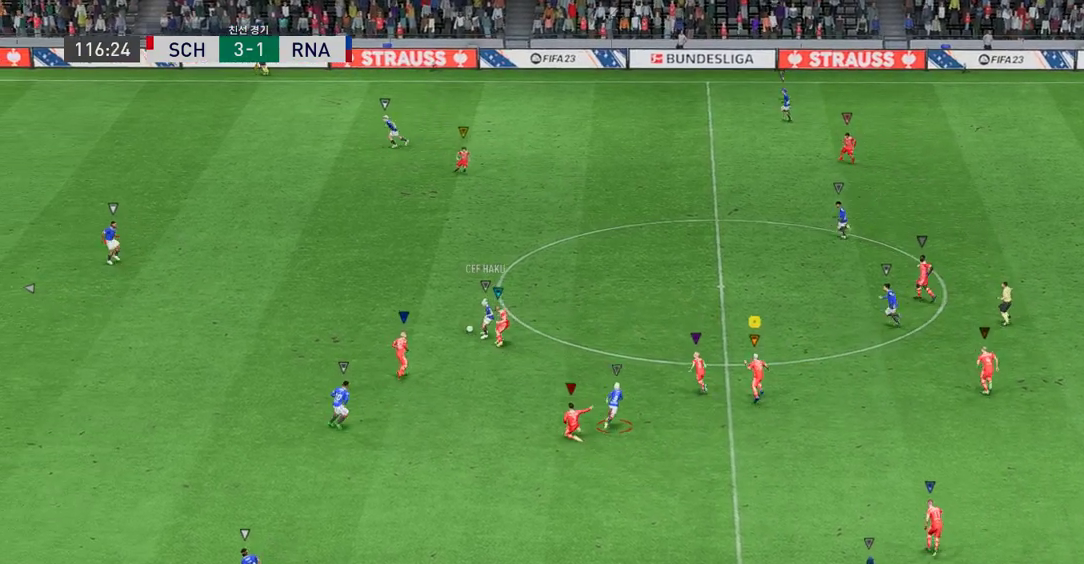
{"buttons": [], "left_stick": "up", "events": []}
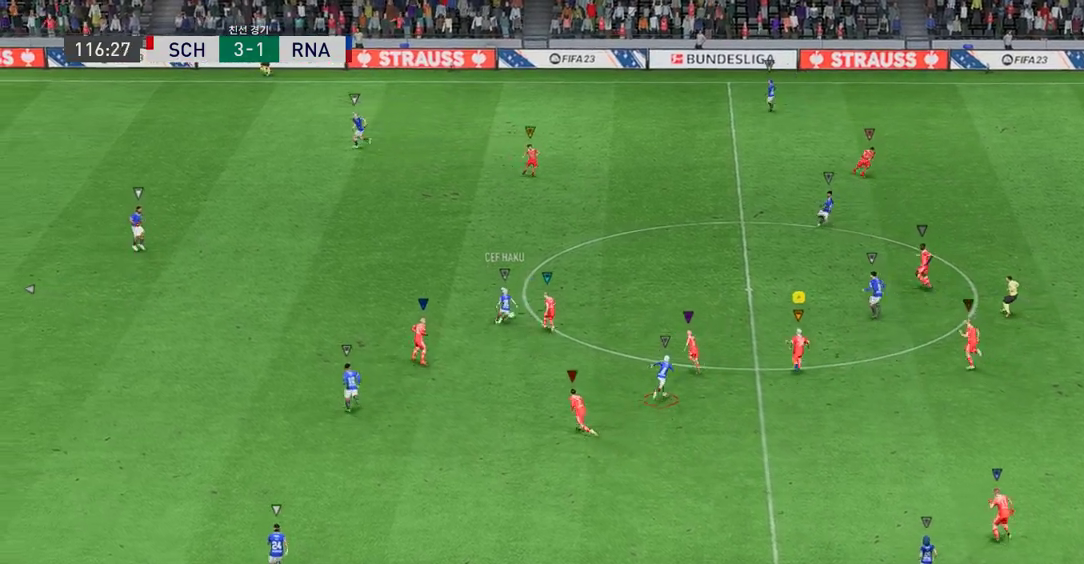
{"buttons": [], "left_stick": "up", "events": []}